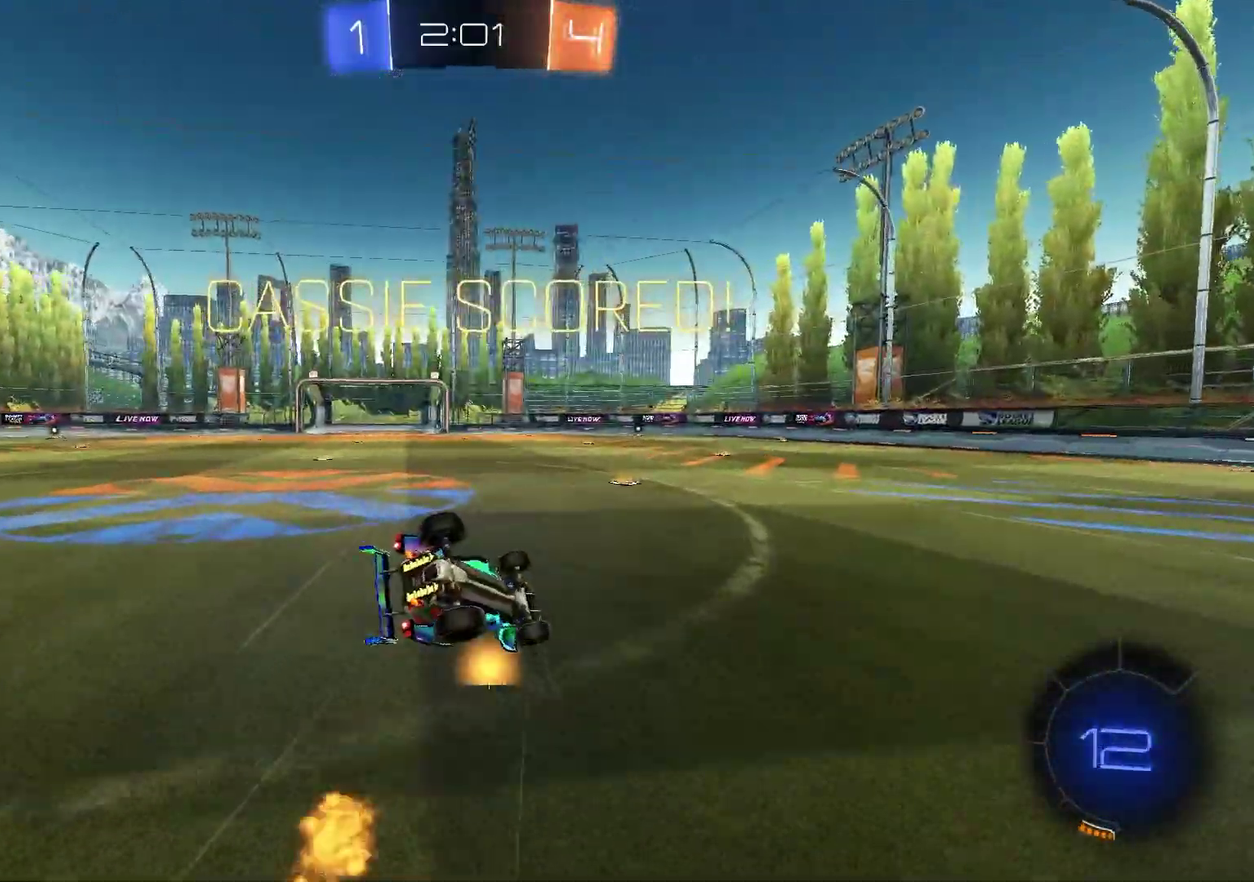
Gameplay with a controller (PlayStation layout); each line is a JSON object with the inputs held at the frame after it (dt_ms = milliseconds from this image to that frame). "events" lists button and stick changes between this image and that frame as [ms after this image, input, new state], when the widget could be followed in between. Not read: CROSS.
{"dt_ms": 500, "buttons": ["L1"], "left_stick": "left", "right_stick": "center", "events": [[150, "R1", "down"], [167, "left_stick", "down-left"], [183, "L1", "down"], [417, "left_stick", "left"], [500, "R1", "up"]]}
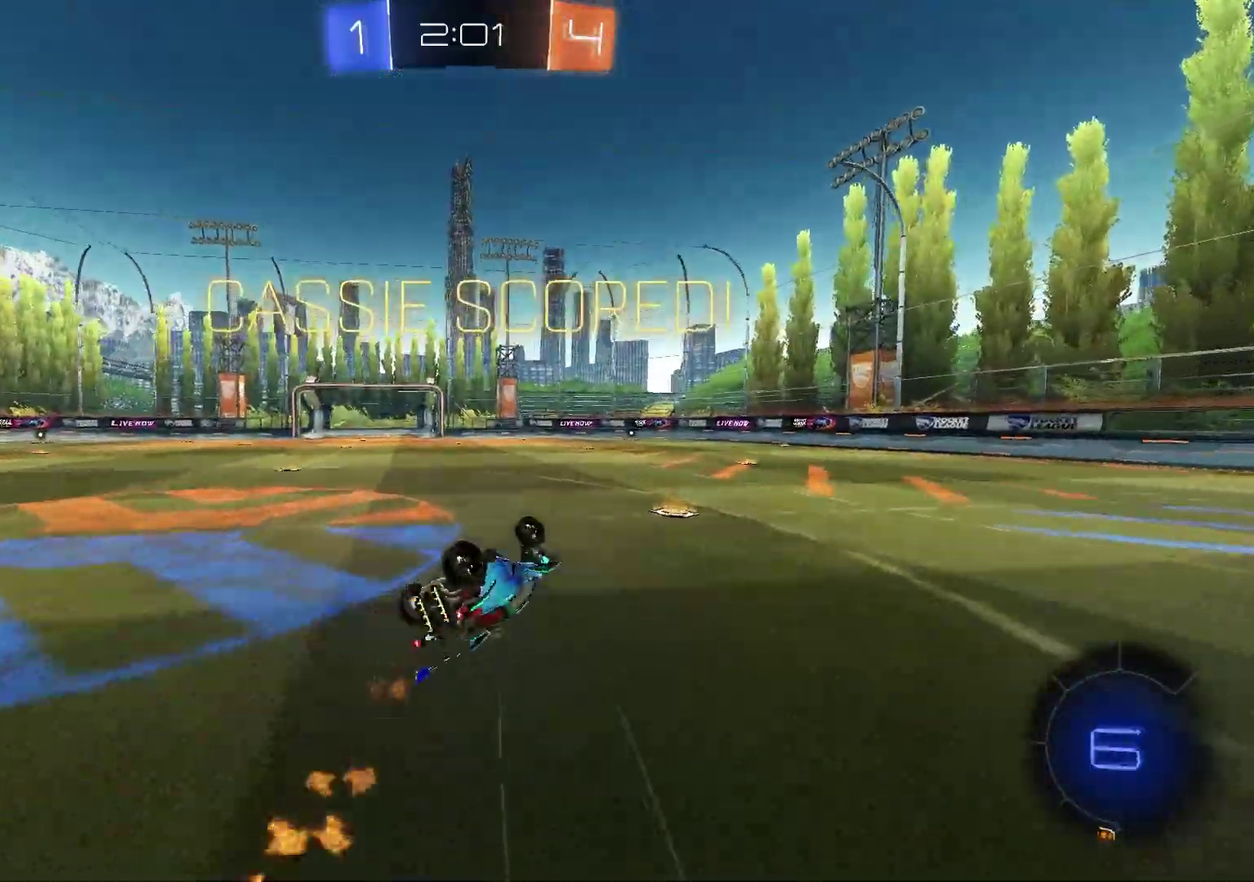
{"dt_ms": 500, "buttons": ["R2"], "left_stick": "center", "right_stick": "center", "events": [[17, "left_stick", "up-left"], [150, "R2", "down"], [383, "left_stick", "center"], [467, "L1", "up"]]}
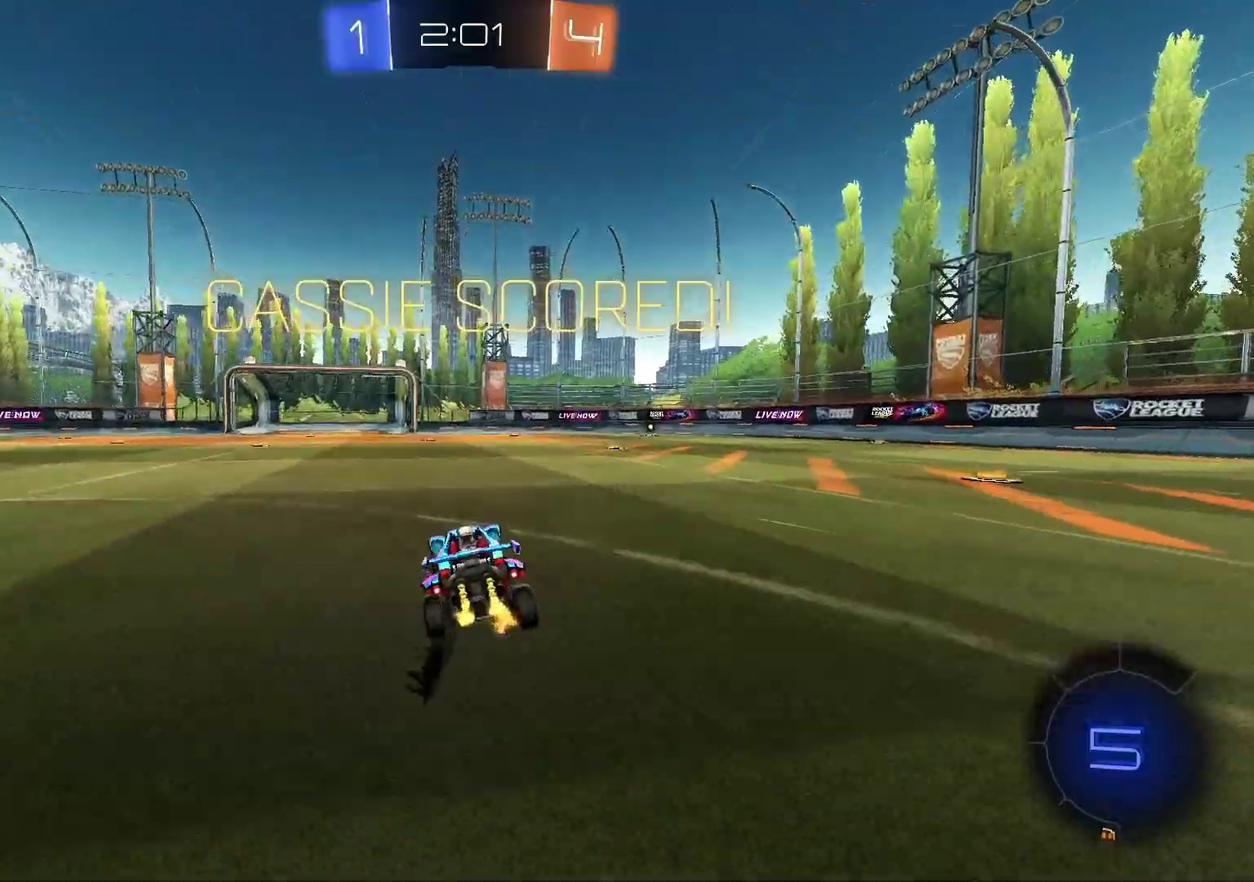
{"dt_ms": 400, "buttons": ["R2"], "left_stick": "right", "right_stick": "center", "events": [[167, "left_stick", "up-right"], [333, "left_stick", "right"]]}
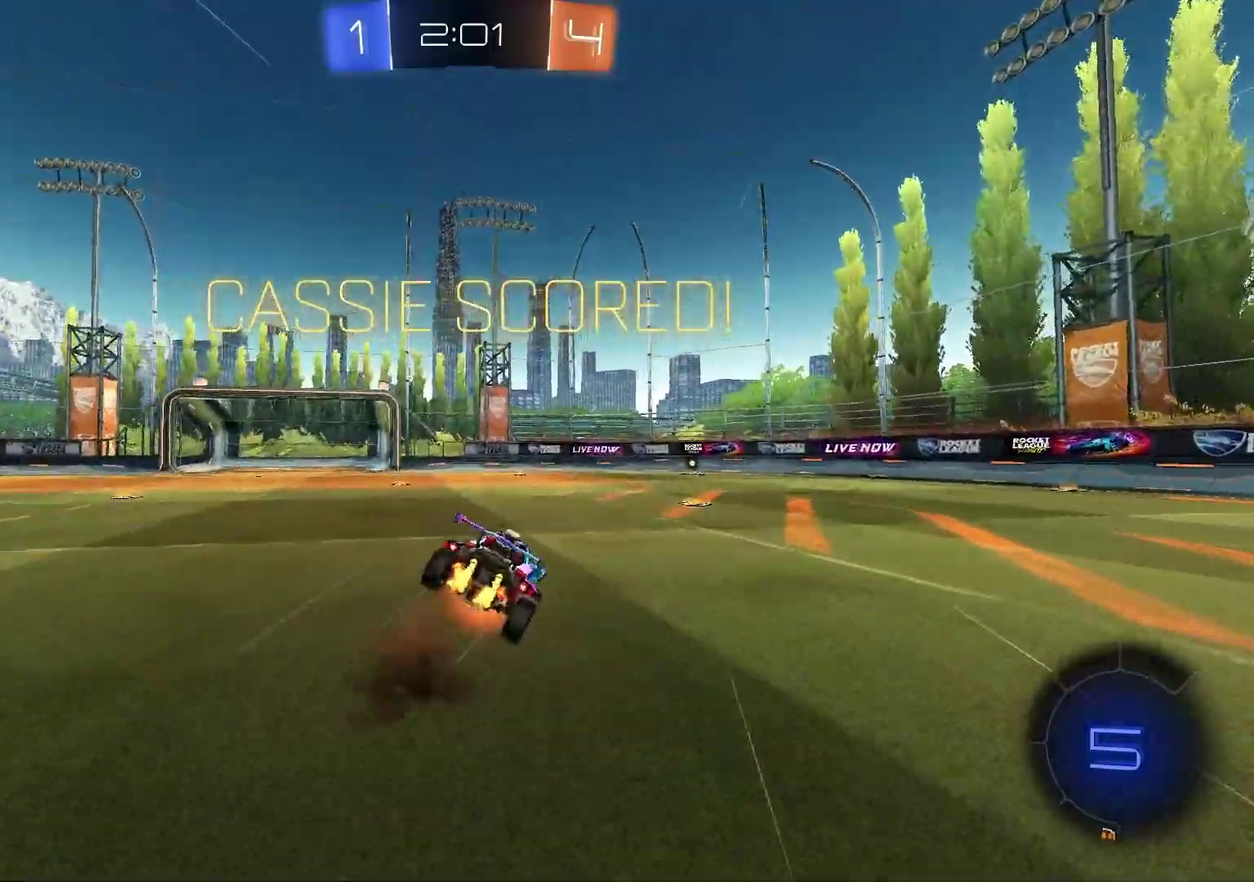
{"dt_ms": 600, "buttons": ["SQUARE"], "left_stick": "center", "right_stick": "center", "events": [[33, "R1", "down"], [50, "SQUARE", "down"], [117, "R2", "up"], [117, "left_stick", "down"], [250, "left_stick", "center"], [267, "R1", "up"], [417, "left_stick", "down-right"], [567, "left_stick", "center"]]}
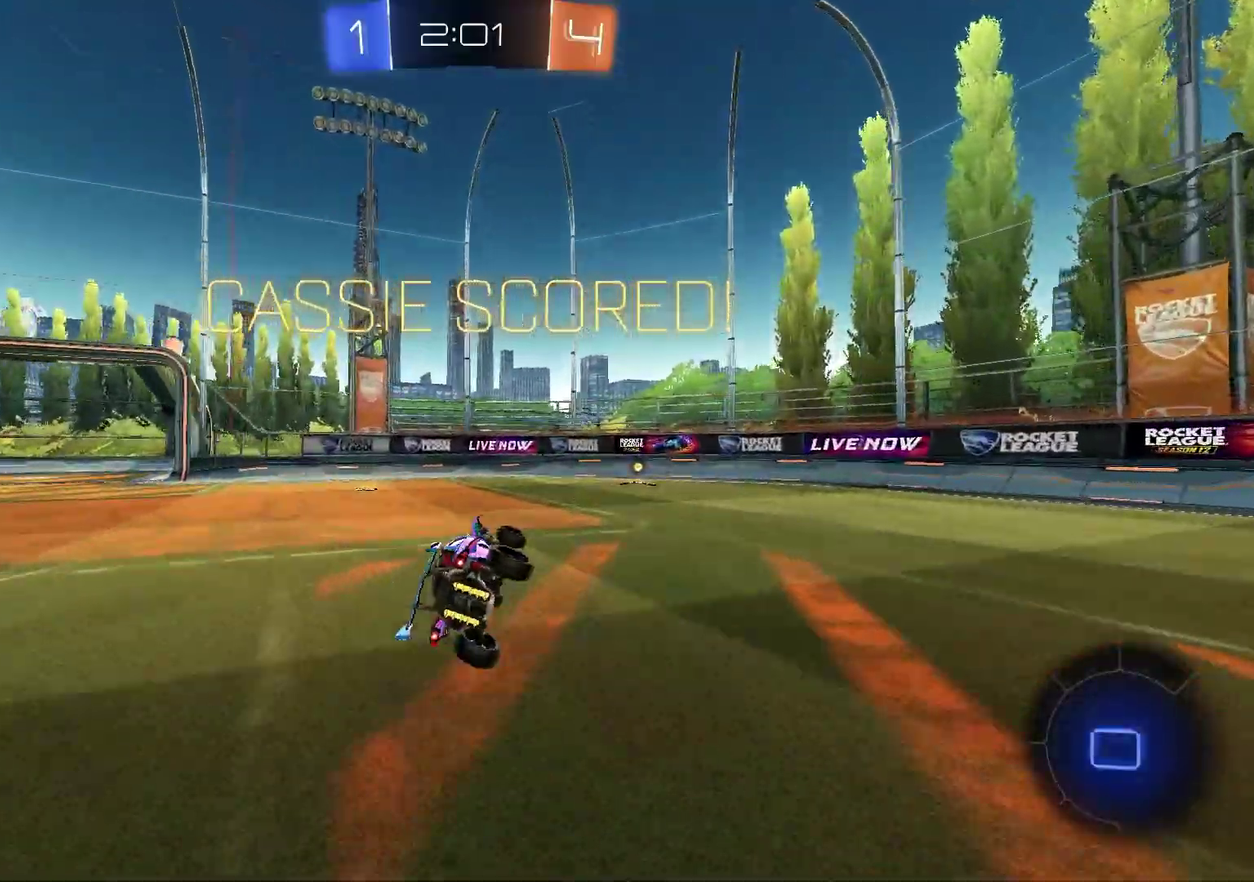
{"dt_ms": 400, "buttons": ["R2"], "left_stick": "right", "right_stick": "center", "events": [[67, "SQUARE", "up"], [233, "left_stick", "right"], [283, "R2", "down"]]}
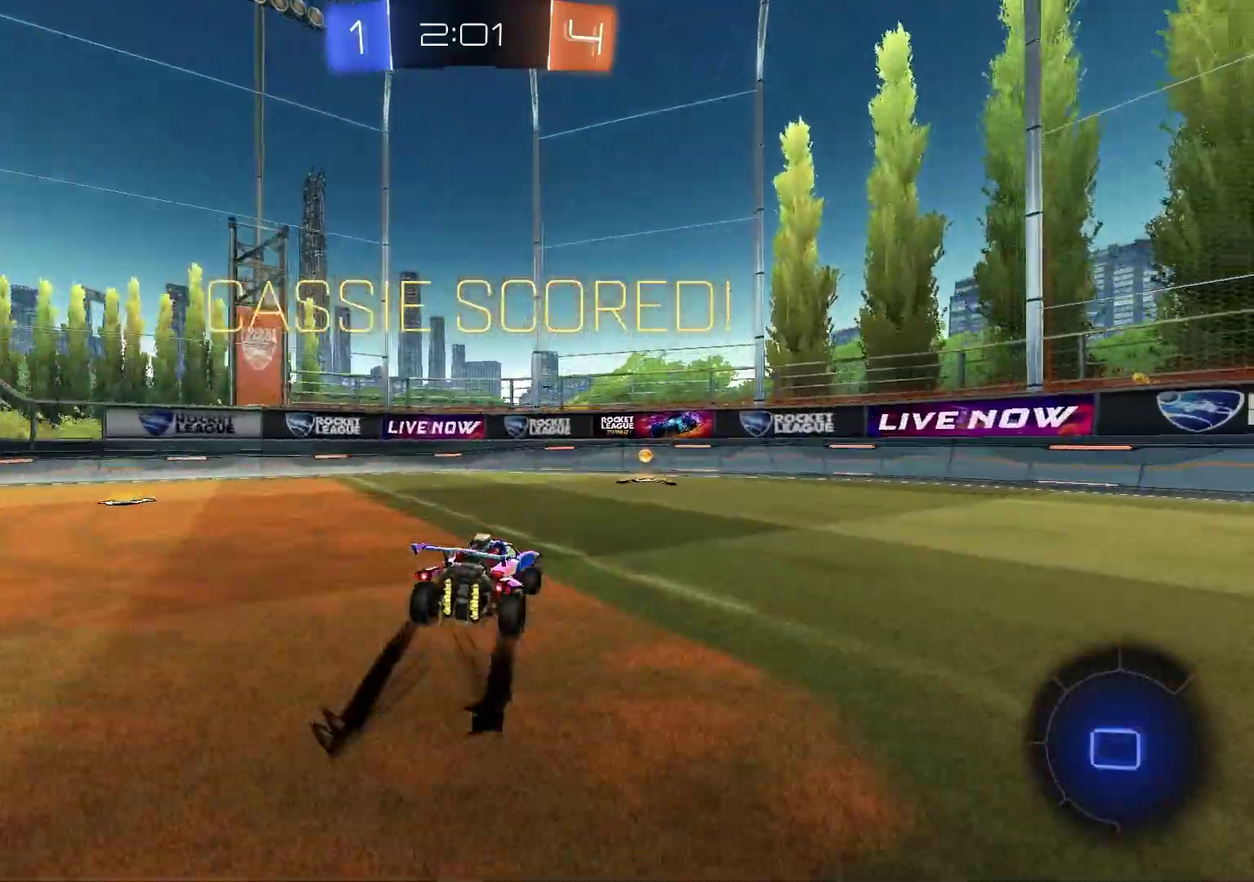
{"dt_ms": 600, "buttons": [], "left_stick": "left", "right_stick": "center", "events": [[200, "left_stick", "center"], [250, "R2", "up"], [250, "left_stick", "left"]]}
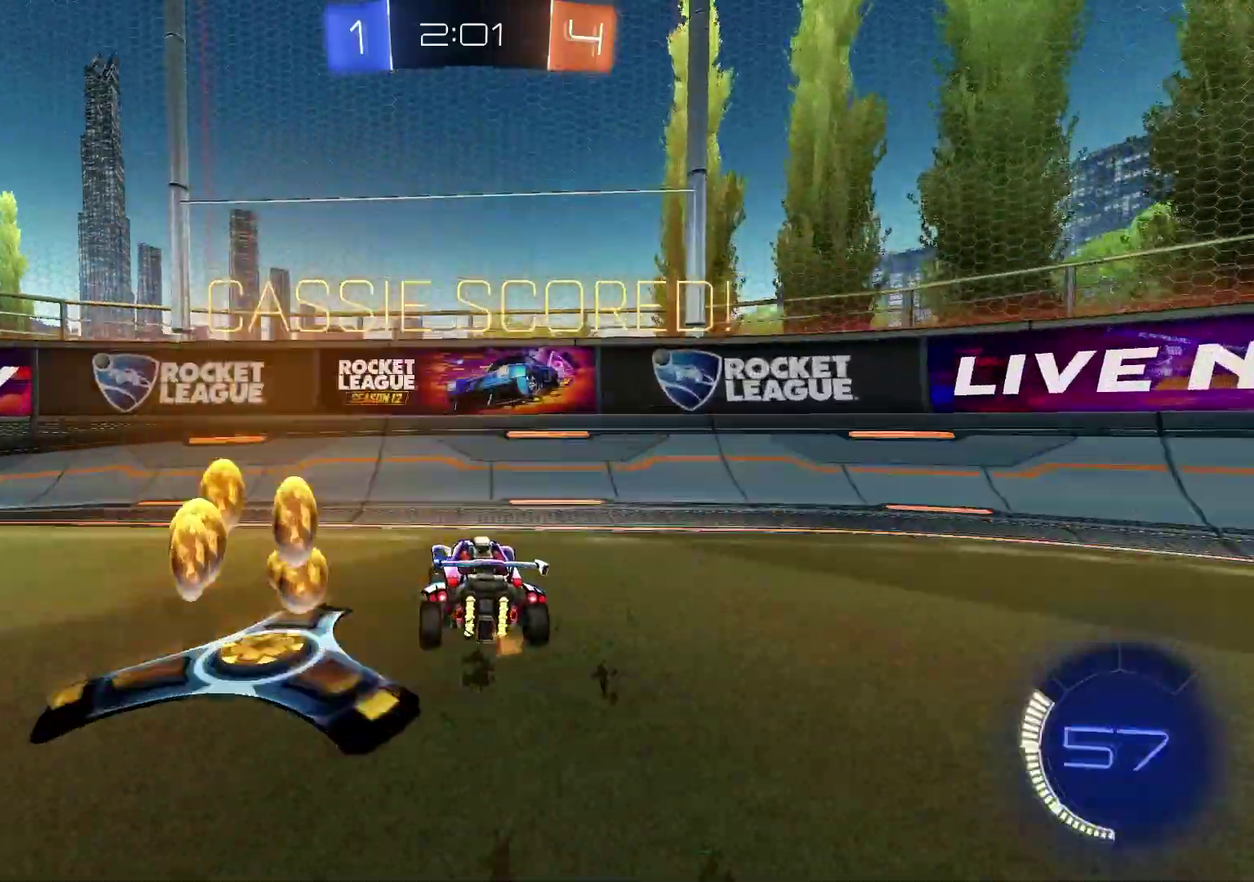
{"dt_ms": 400, "buttons": [], "left_stick": "center", "right_stick": "center", "events": [[17, "L1", "down"], [100, "R1", "down"], [183, "L1", "up"], [233, "left_stick", "center"], [250, "R1", "up"]]}
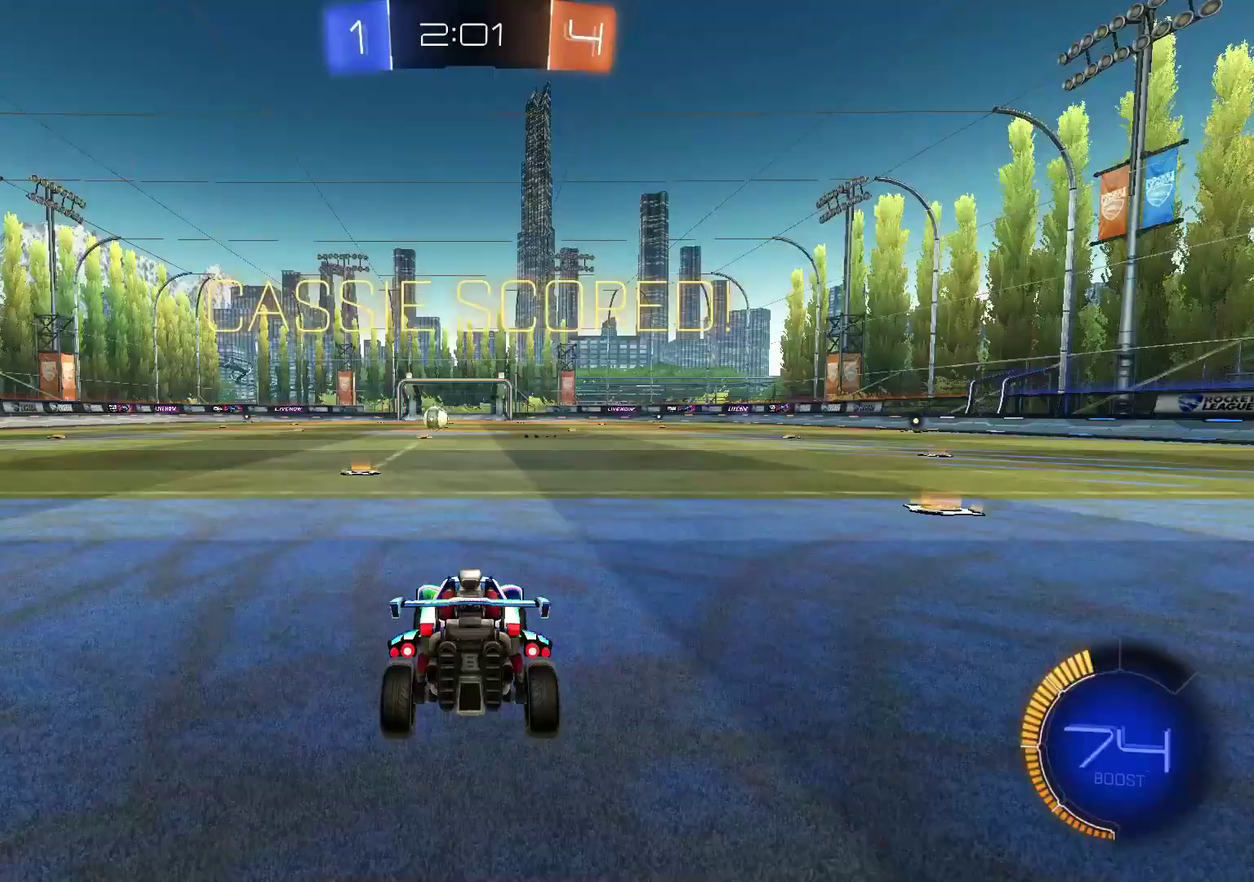
{"dt_ms": 600, "buttons": [], "left_stick": "center", "right_stick": "center", "events": []}
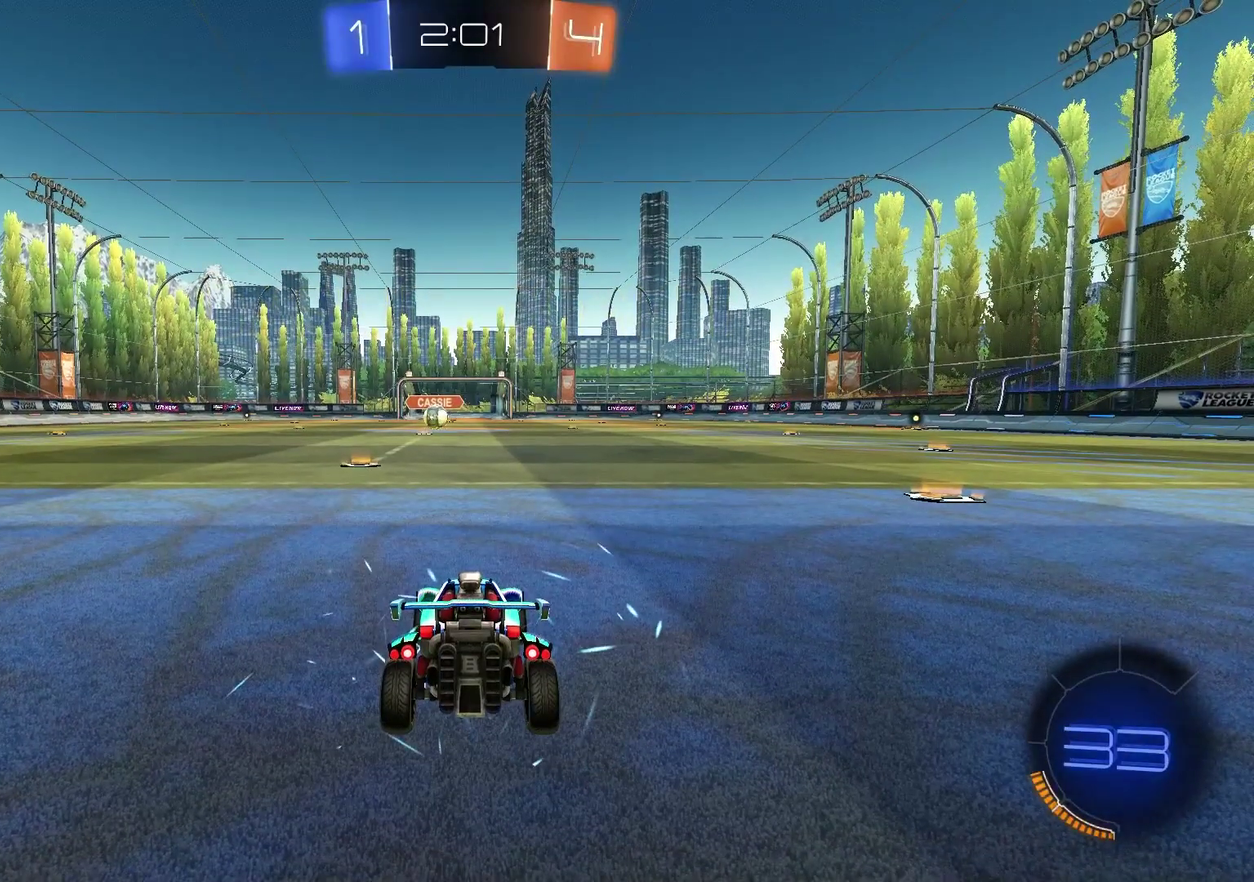
{"dt_ms": 500, "buttons": [], "left_stick": "center", "right_stick": "center", "events": []}
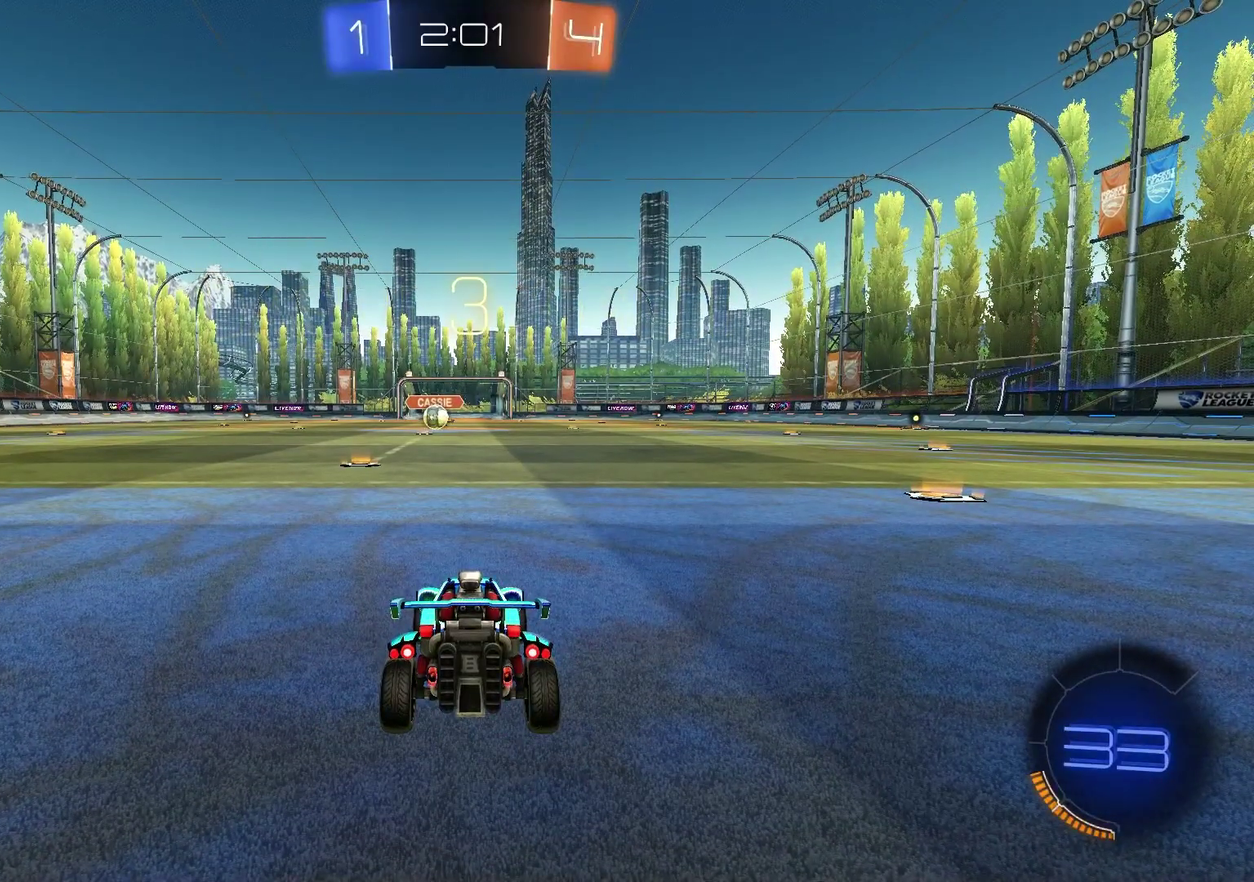
{"dt_ms": 500, "buttons": [], "left_stick": "center", "right_stick": "center", "events": []}
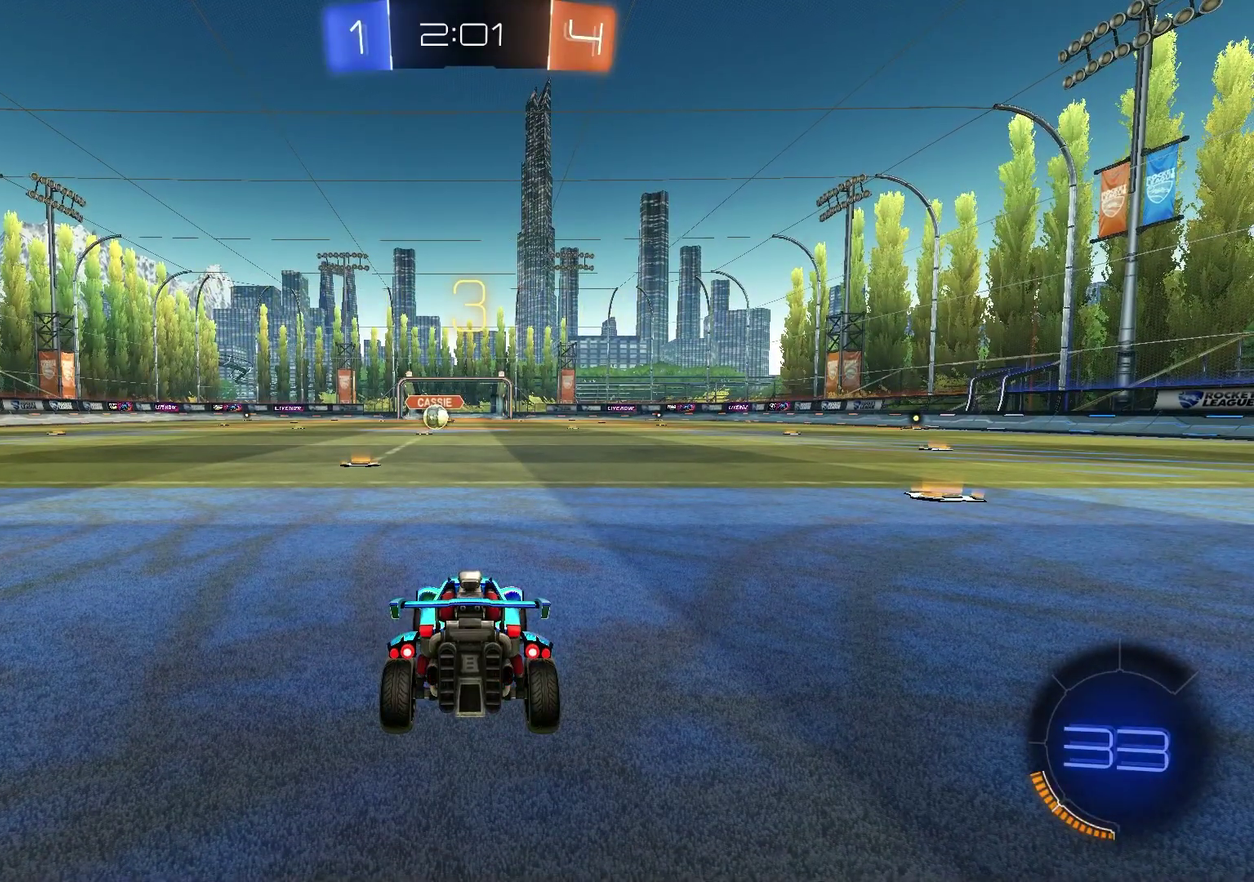
{"dt_ms": 500, "buttons": [], "left_stick": "center", "right_stick": "center", "events": []}
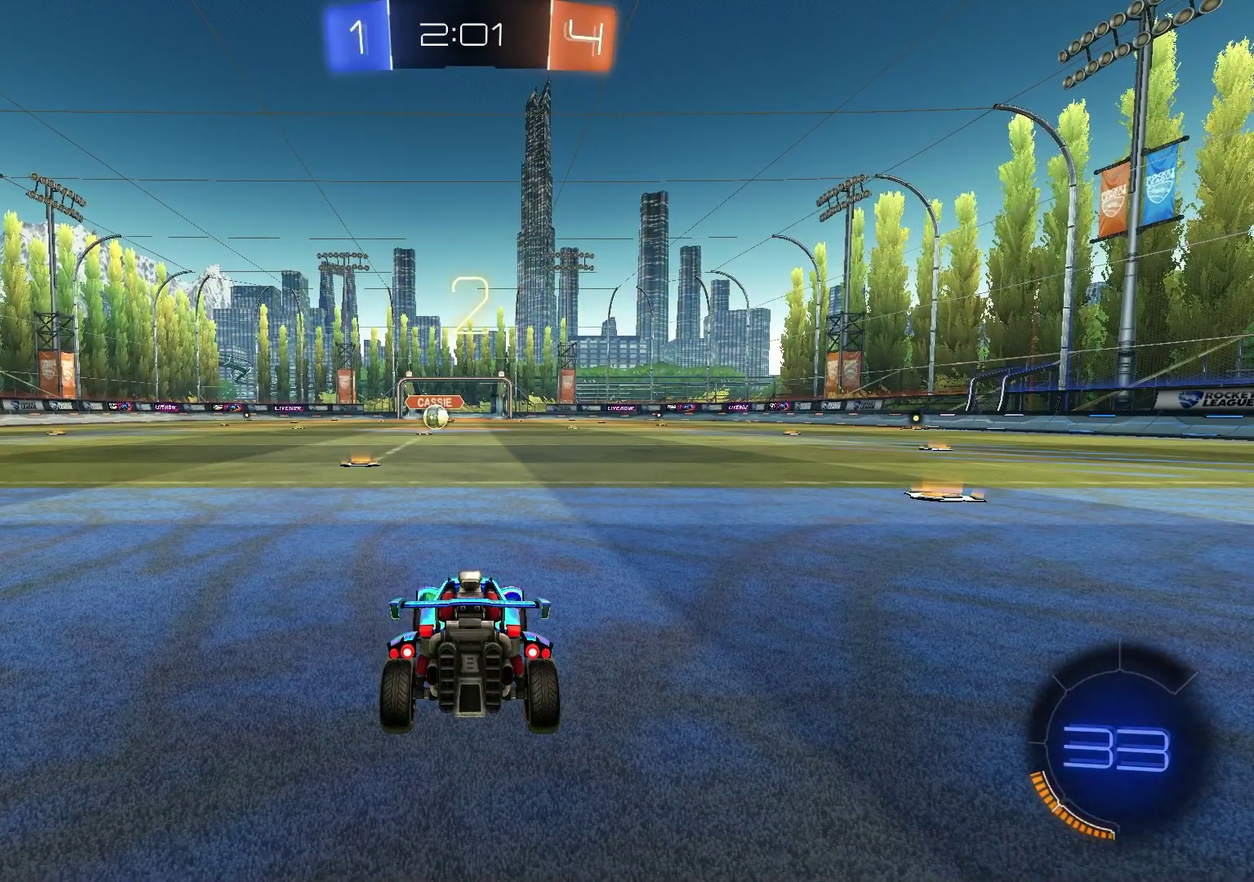
{"dt_ms": 500, "buttons": ["SELECT"], "left_stick": "center", "right_stick": "up-right"}
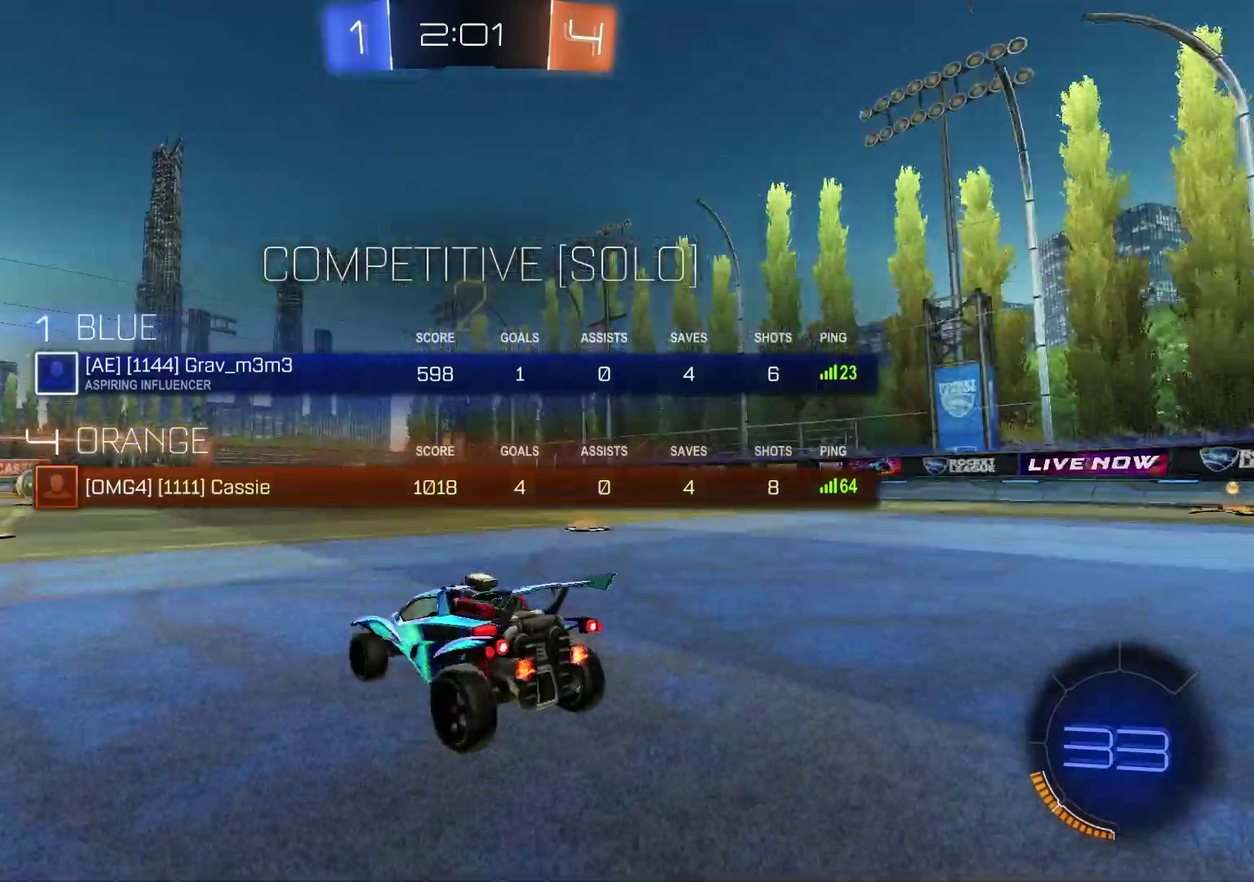
{"dt_ms": 300, "buttons": [], "left_stick": "left", "right_stick": "center"}
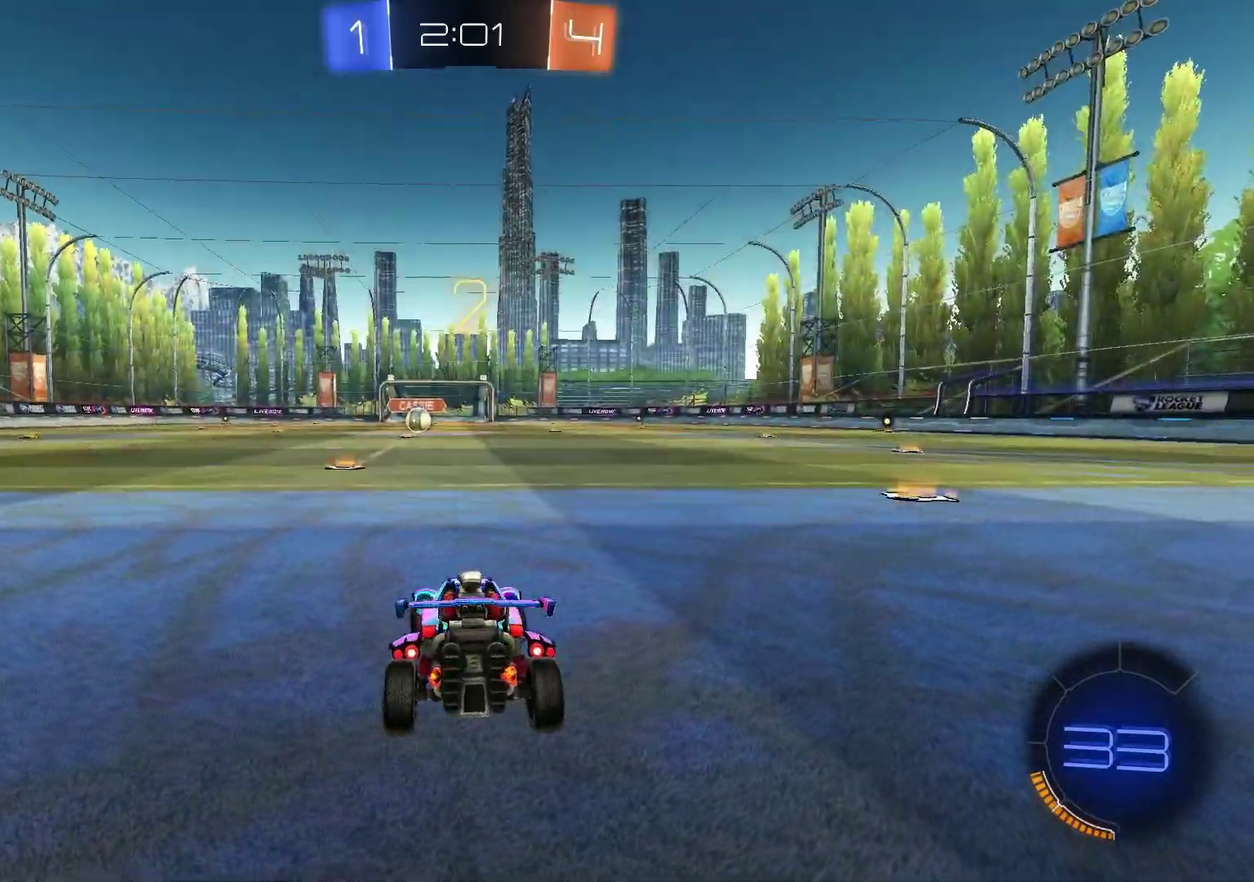
{"dt_ms": 700, "buttons": [], "left_stick": "center", "right_stick": "center", "events": [[117, "left_stick", "right"], [250, "left_stick", "left"], [367, "left_stick", "right"], [483, "left_stick", "center"]]}
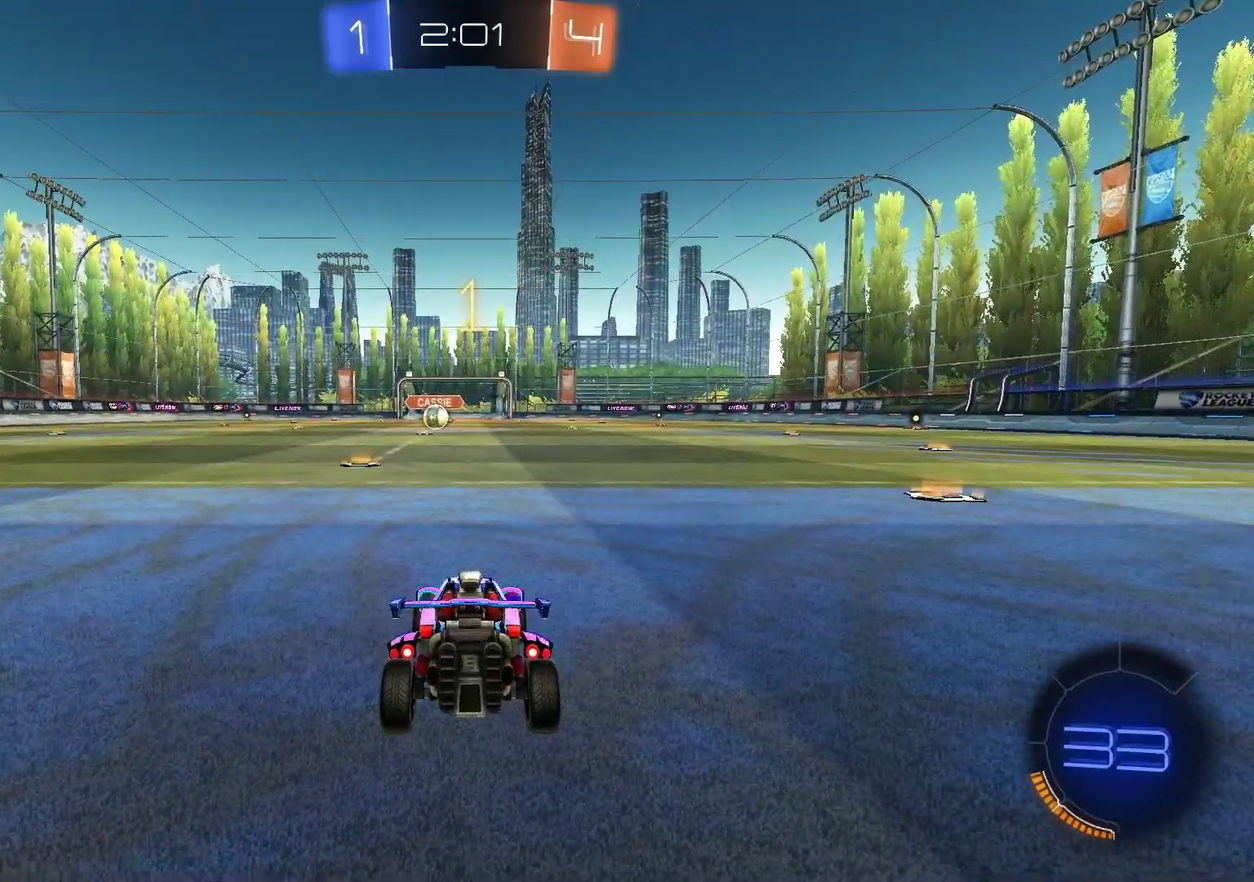
{"dt_ms": 300, "buttons": ["R1", "R2"], "left_stick": "center", "right_stick": "center", "events": [[67, "R2", "down"], [100, "TRIANGLE", "down"], [150, "R1", "down"], [267, "TRIANGLE", "up"]]}
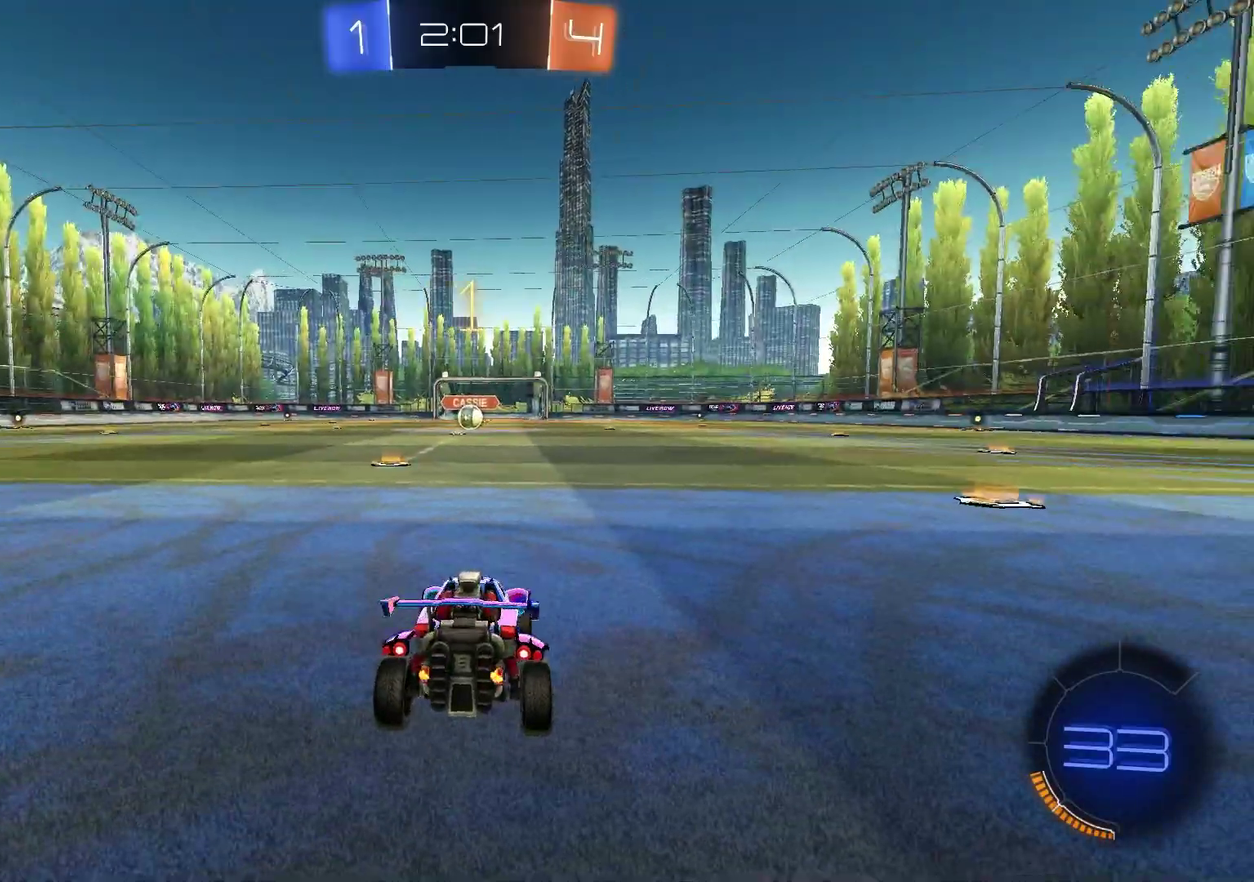
{"dt_ms": 700, "buttons": ["R1", "R2"], "left_stick": "up-right", "right_stick": "center", "events": [[117, "left_stick", "left"], [150, "TRIANGLE", "down"], [183, "left_stick", "center"], [267, "TRIANGLE", "up"], [683, "left_stick", "up-right"]]}
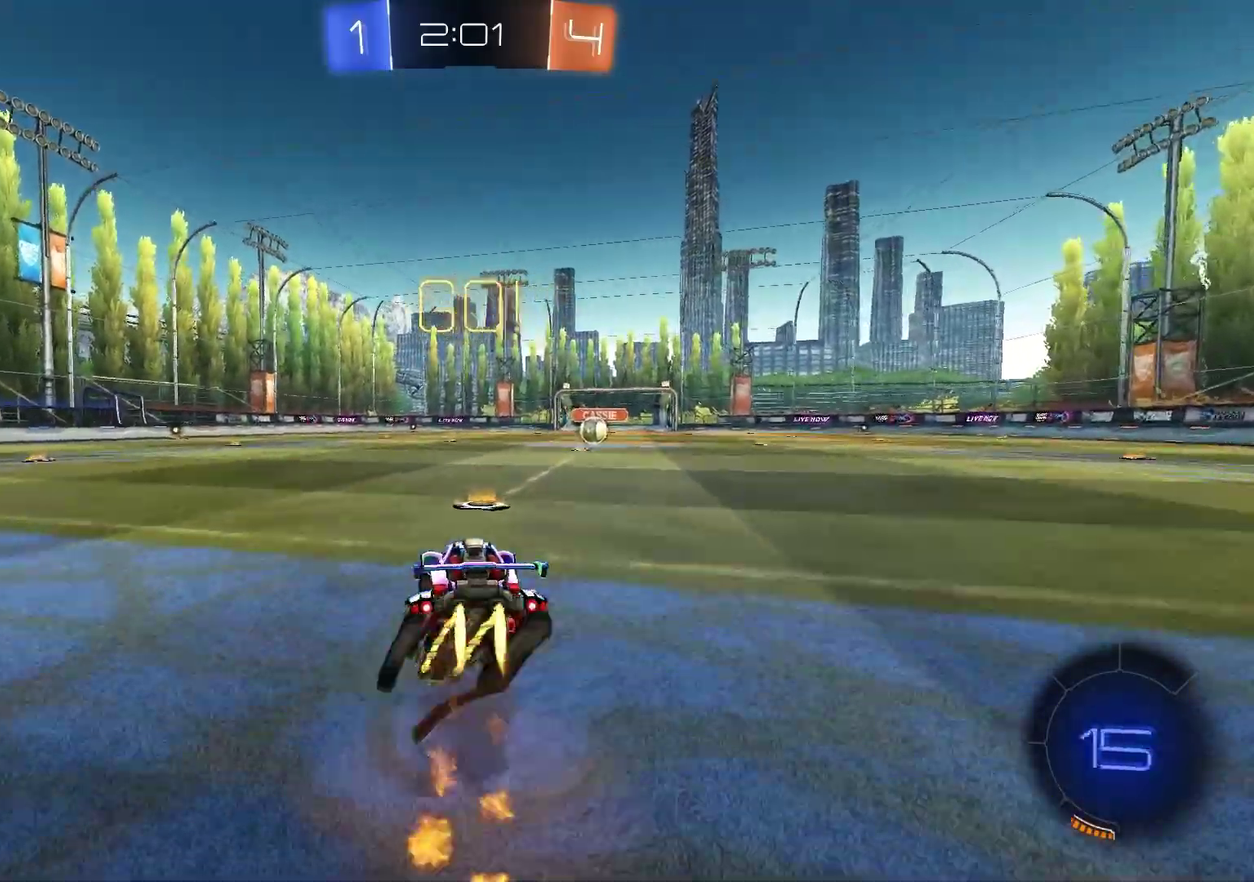
{"dt_ms": 400, "buttons": ["SQUARE", "R1"], "left_stick": "down", "right_stick": "center", "events": [[83, "left_stick", "right"], [133, "TRIANGLE", "down"], [167, "left_stick", "down"], [250, "TRIANGLE", "up"], [267, "SQUARE", "down"], [367, "R2", "up"]]}
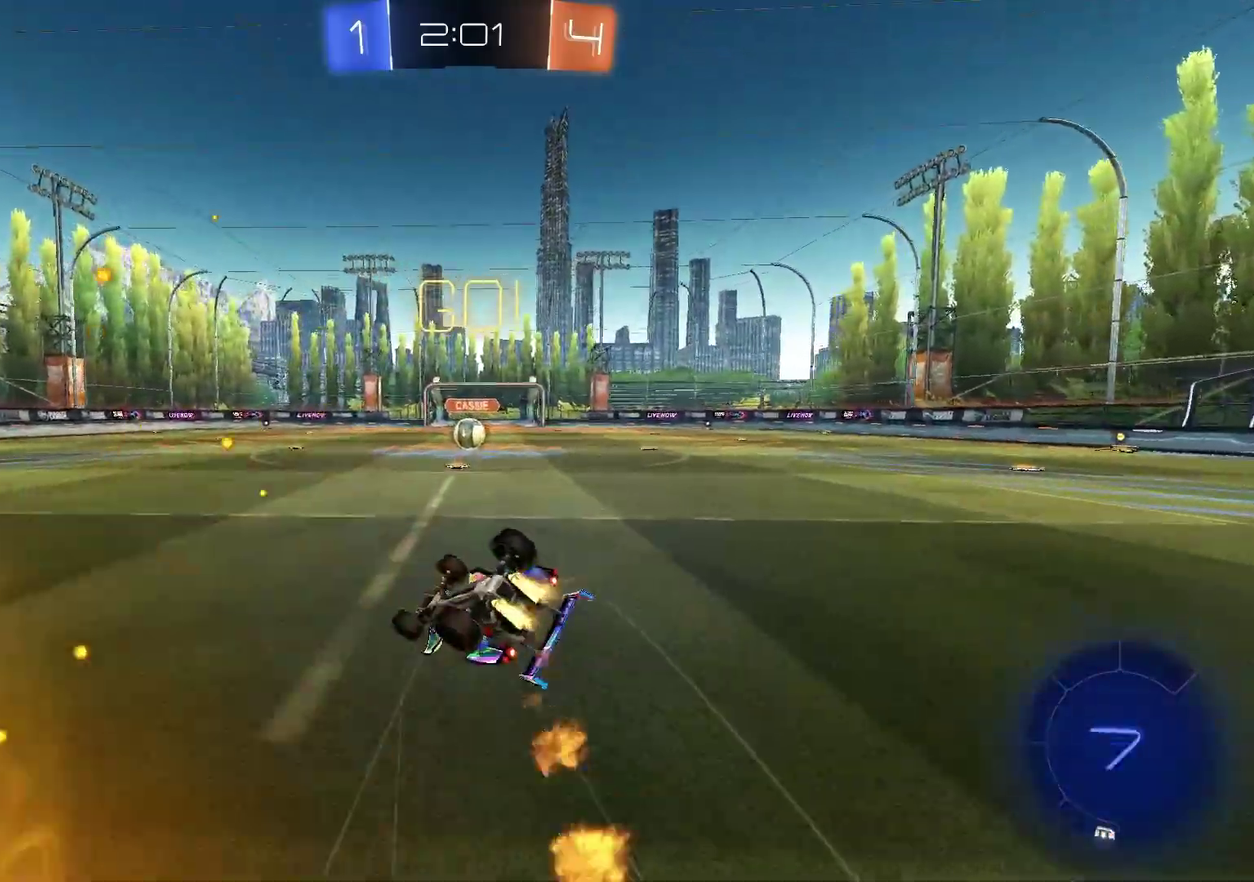
{"dt_ms": 600, "buttons": ["R2"], "left_stick": "center", "right_stick": "center", "events": [[33, "left_stick", "down-right"], [133, "R1", "up"], [167, "R2", "down"], [350, "left_stick", "center"], [433, "SQUARE", "up"]]}
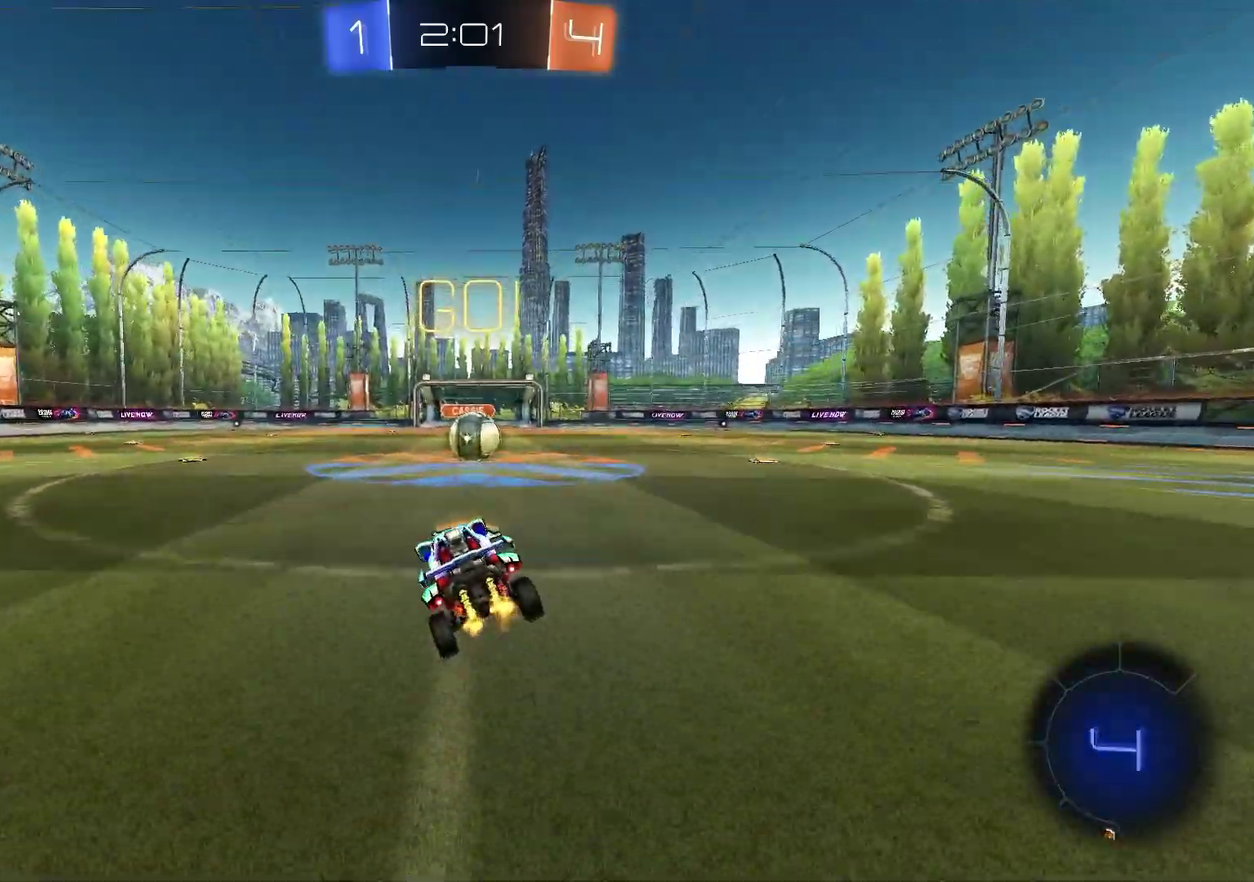
{"dt_ms": 400, "buttons": ["R2"], "left_stick": "up-right", "right_stick": "center", "events": [[33, "left_stick", "up-right"], [183, "left_stick", "center"], [367, "left_stick", "up-right"]]}
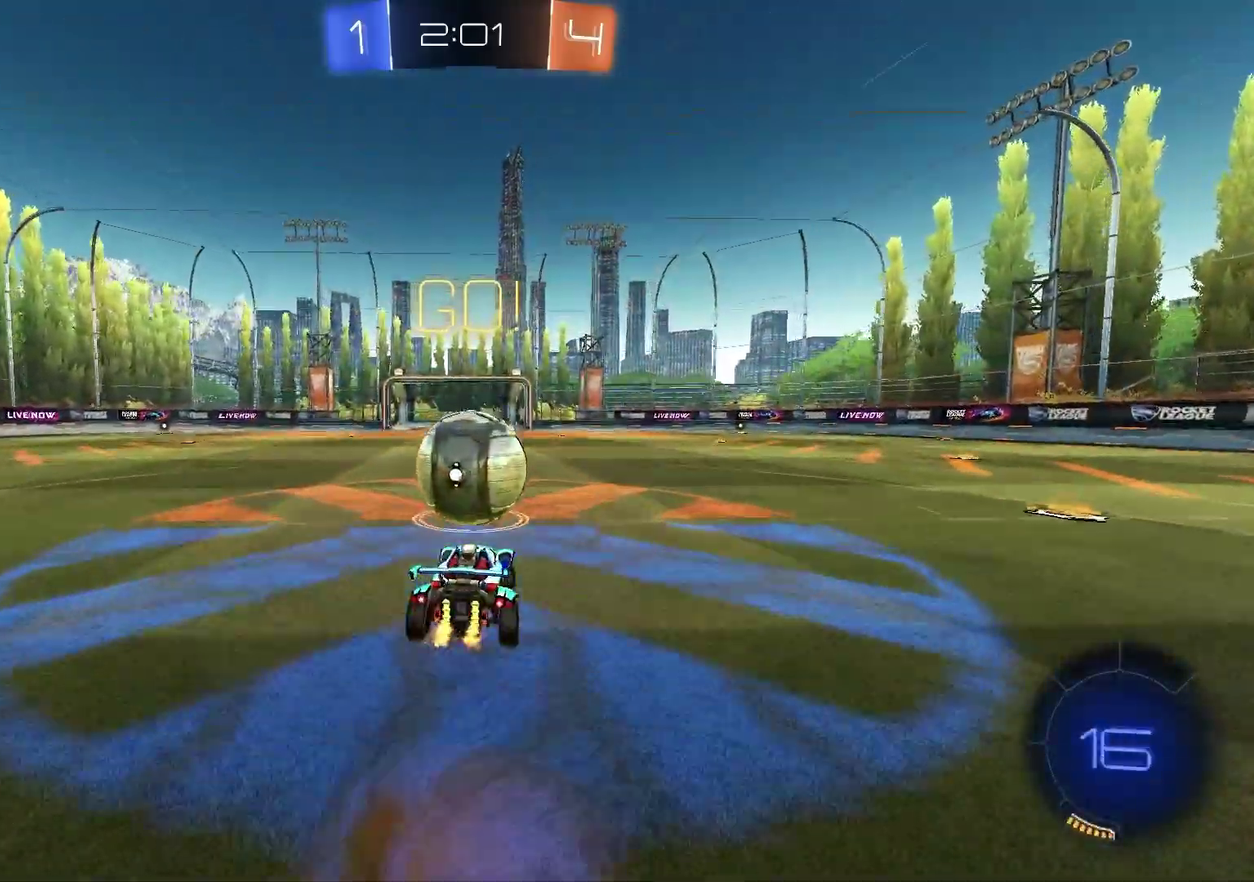
{"dt_ms": 600, "buttons": ["SQUARE"], "left_stick": "down-left", "right_stick": "center", "events": [[17, "R2", "up"], [33, "left_stick", "up-left"], [83, "L1", "down"], [117, "left_stick", "up-right"], [267, "SQUARE", "down"], [350, "L1", "up"], [350, "left_stick", "down-left"], [483, "left_stick", "up-right"], [583, "left_stick", "down-left"]]}
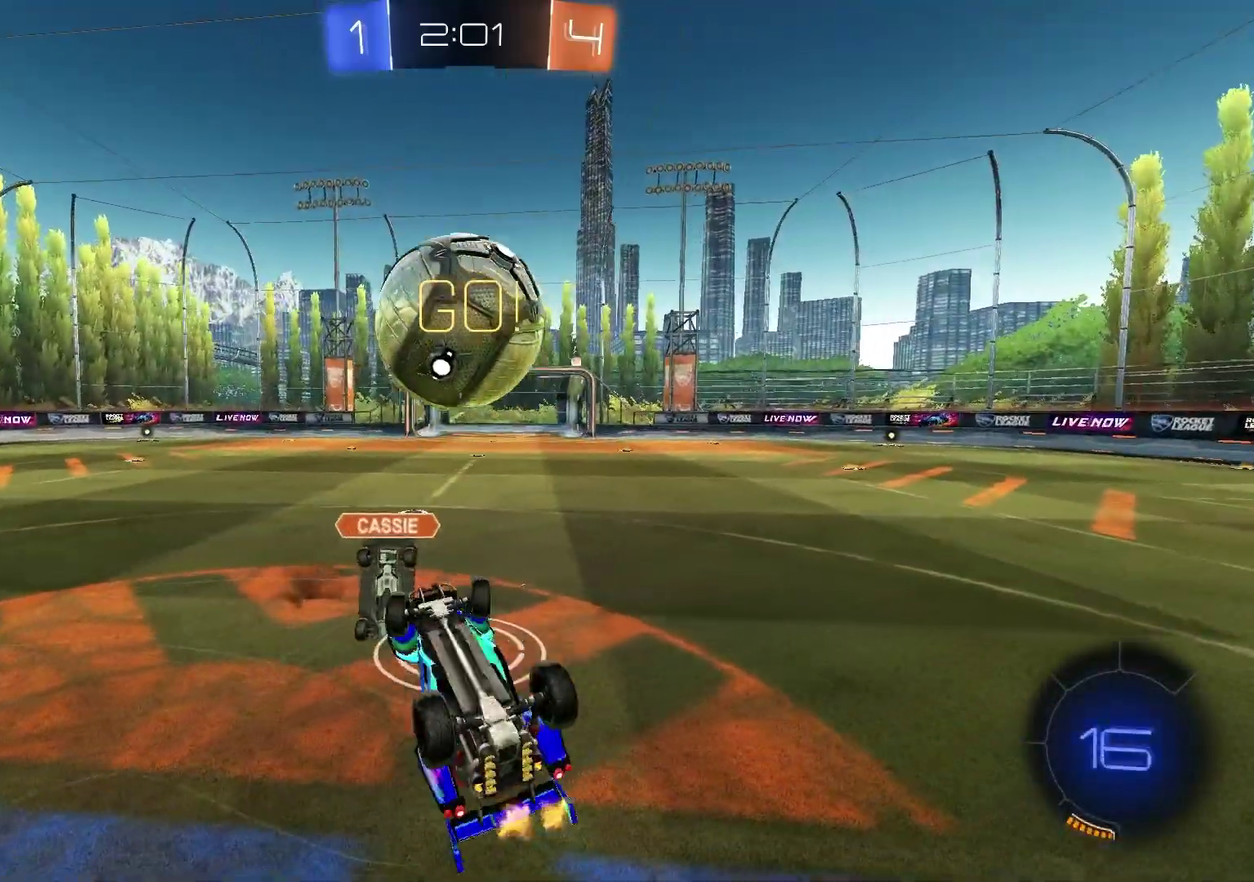
{"dt_ms": 300, "buttons": [], "left_stick": "up-right", "right_stick": "center", "events": [[67, "left_stick", "left"], [150, "left_stick", "up-left"], [217, "left_stick", "up"], [300, "SQUARE", "up"], [300, "left_stick", "up-right"]]}
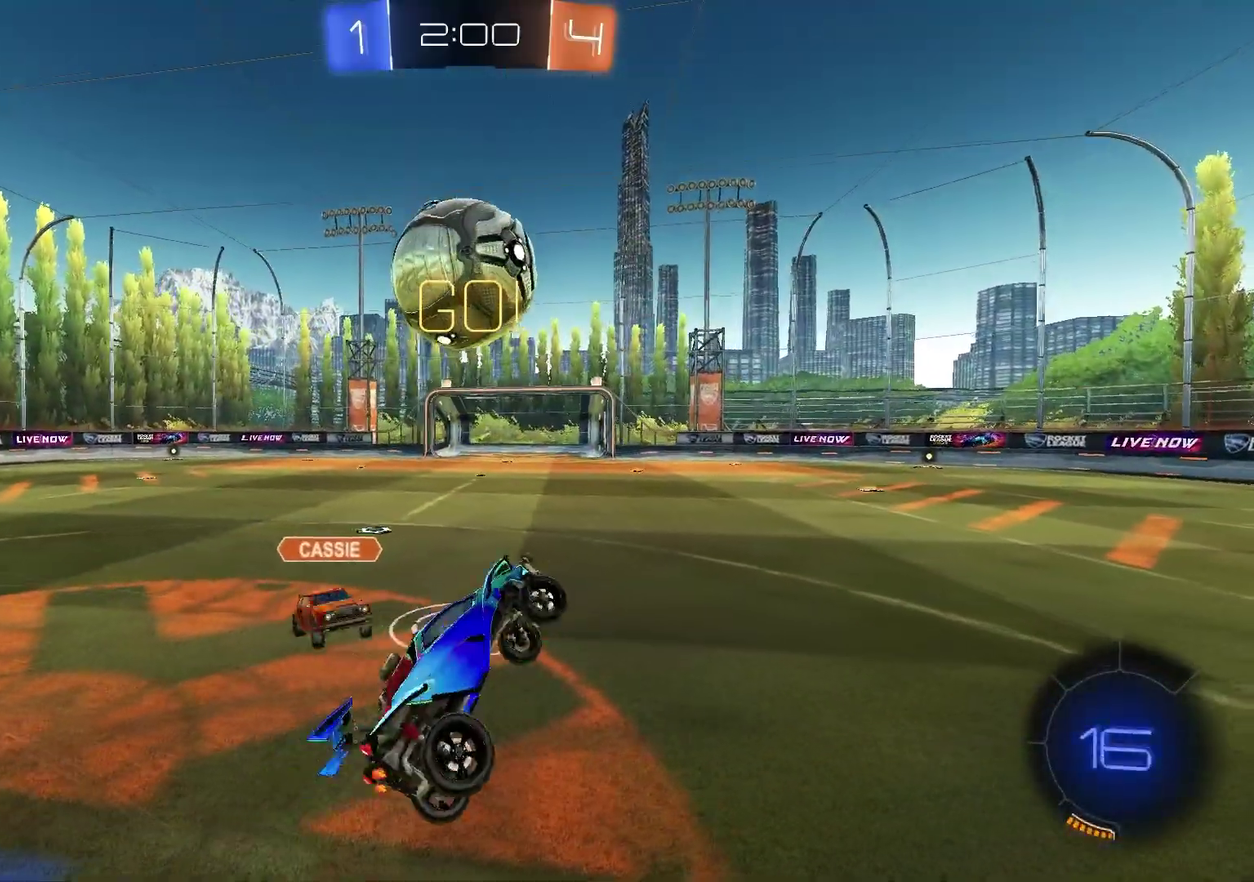
{"dt_ms": 800, "buttons": ["R1", "R2"], "left_stick": "left", "right_stick": "center", "events": [[150, "left_stick", "right"], [333, "left_stick", "center"], [450, "left_stick", "right"], [467, "R2", "down"], [567, "R1", "down"], [617, "left_stick", "left"]]}
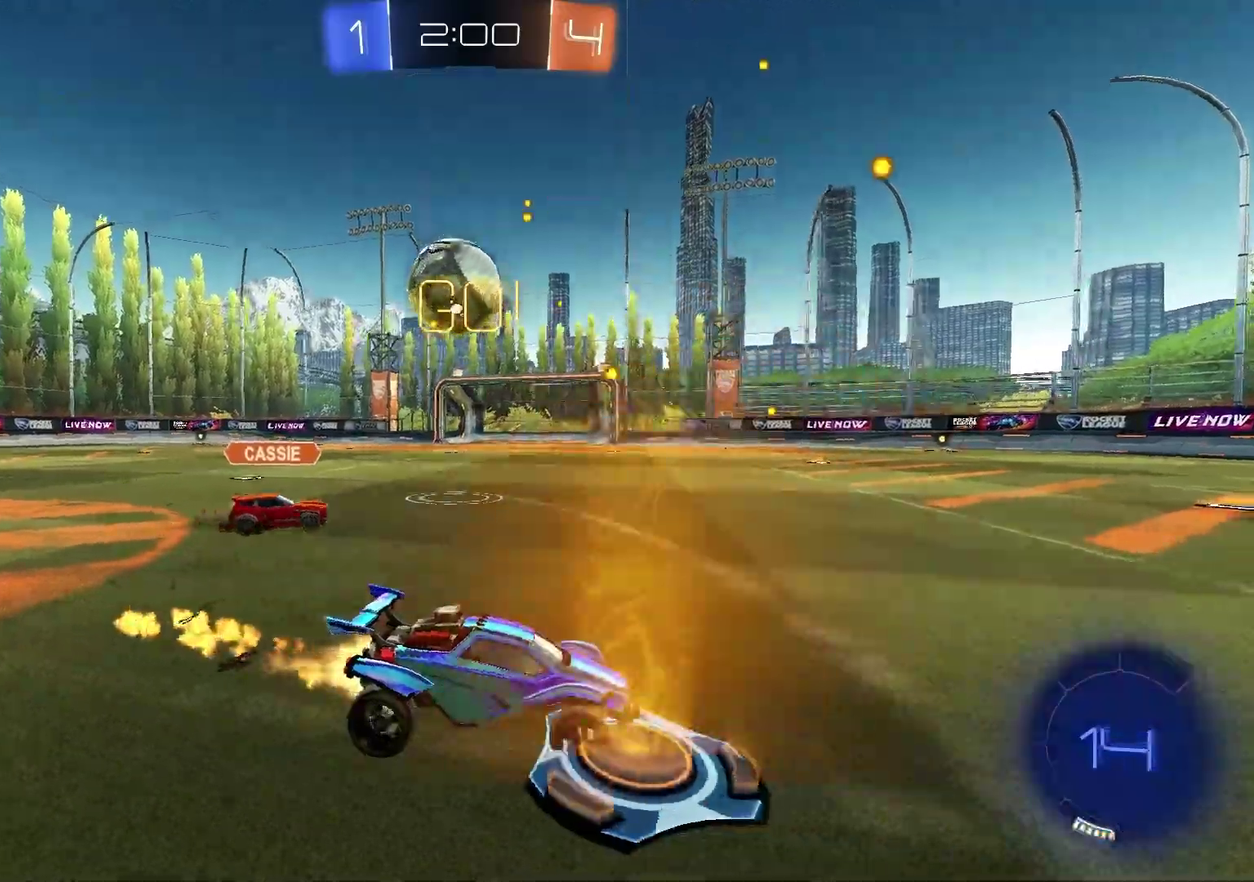
{"dt_ms": 400, "buttons": ["R1", "R2"], "left_stick": "center", "right_stick": "center", "events": [[83, "R1", "up"], [317, "R1", "down"], [333, "left_stick", "center"]]}
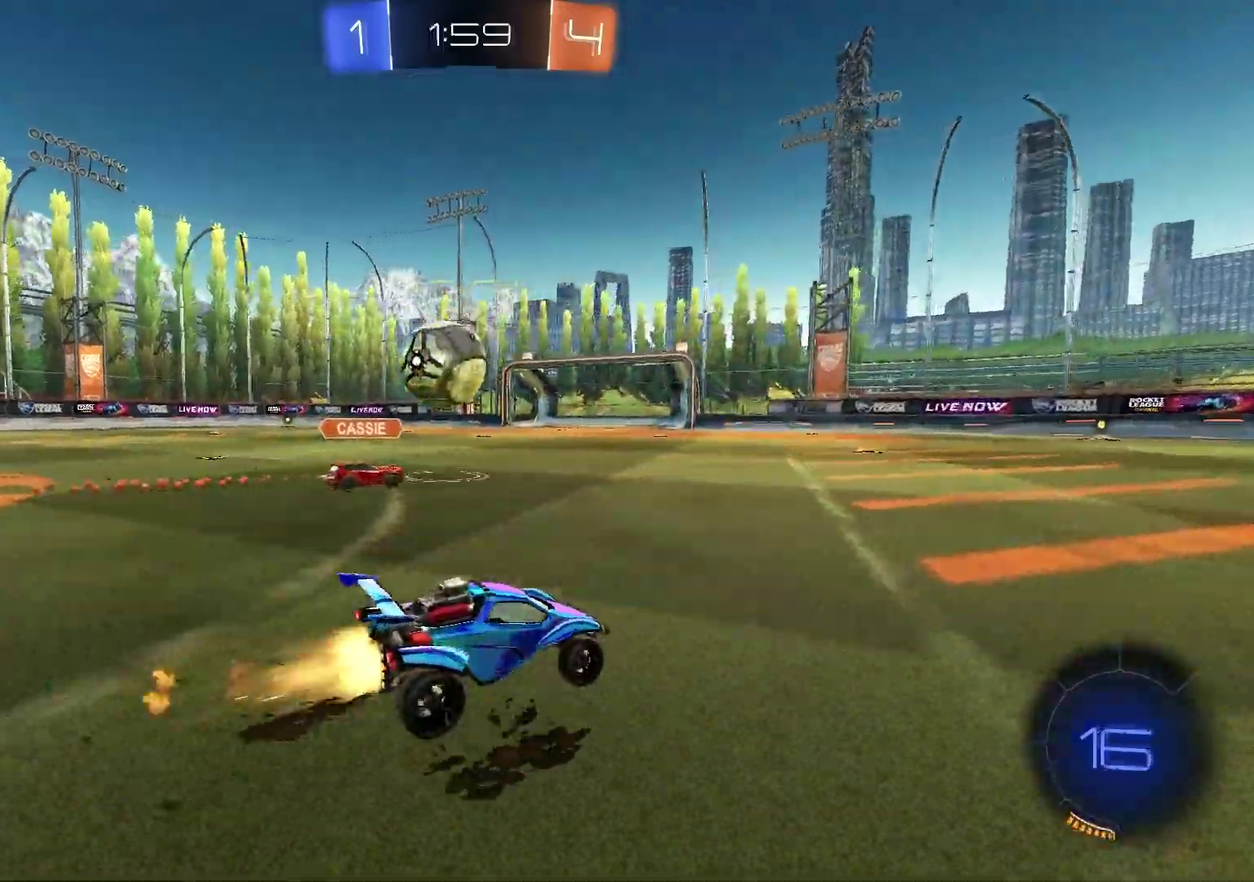
{"dt_ms": 500, "buttons": ["TRIANGLE", "R1", "R2"], "left_stick": "down-left", "right_stick": "center", "events": [[17, "left_stick", "left"], [200, "left_stick", "up-left"], [267, "left_stick", "up-right"], [483, "TRIANGLE", "down"], [483, "left_stick", "down-left"]]}
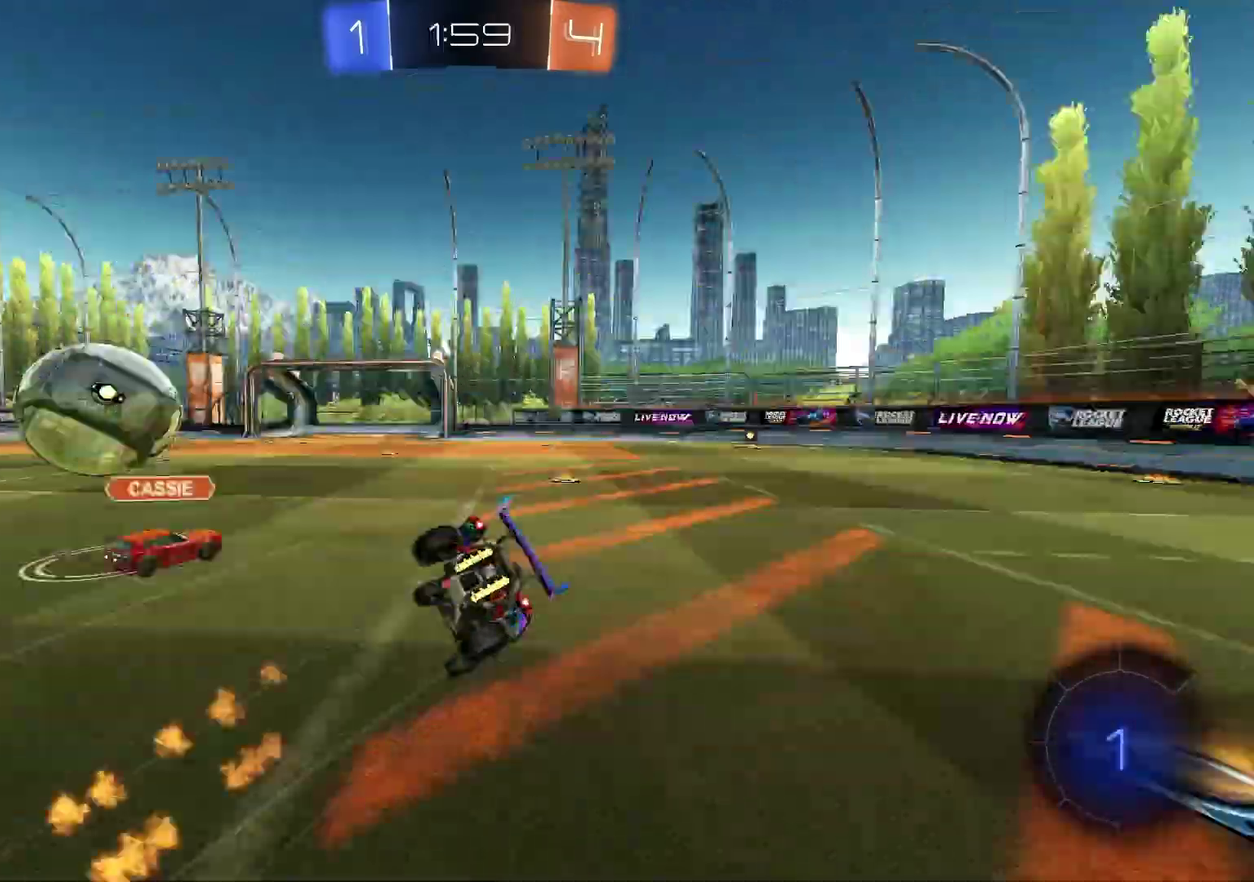
{"dt_ms": 500, "buttons": ["TRIANGLE", "L1", "R2"], "left_stick": "right", "right_stick": "center", "events": [[67, "R1", "up"], [67, "TRIANGLE", "up"], [83, "SQUARE", "down"], [100, "R2", "up"], [267, "left_stick", "right"], [317, "L1", "down"], [383, "SQUARE", "up"], [417, "R2", "down"], [467, "TRIANGLE", "down"]]}
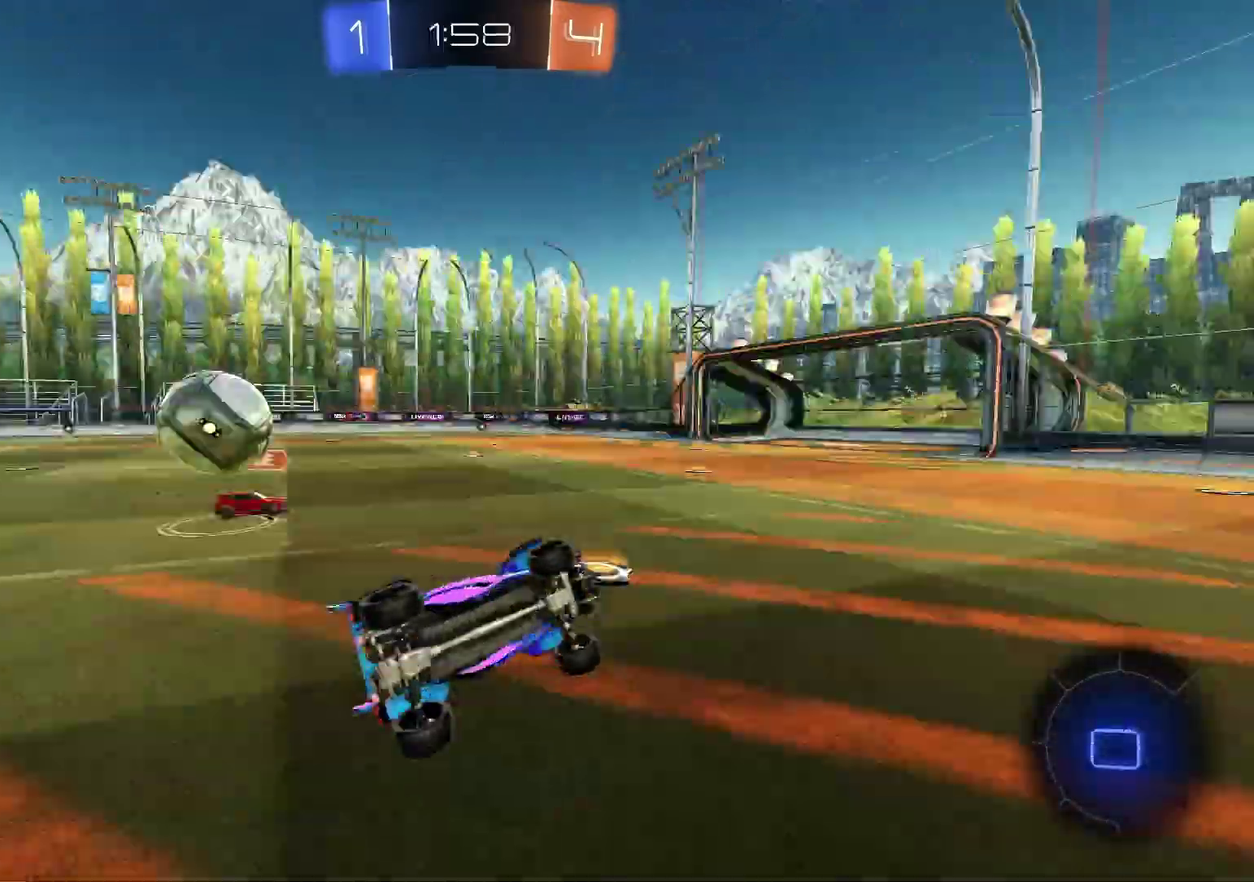
{"dt_ms": 400, "buttons": ["TRIANGLE", "R2"], "left_stick": "center", "right_stick": "center", "events": [[83, "TRIANGLE", "up"], [83, "left_stick", "down-right"], [100, "L1", "up"], [167, "left_stick", "center"], [383, "TRIANGLE", "down"]]}
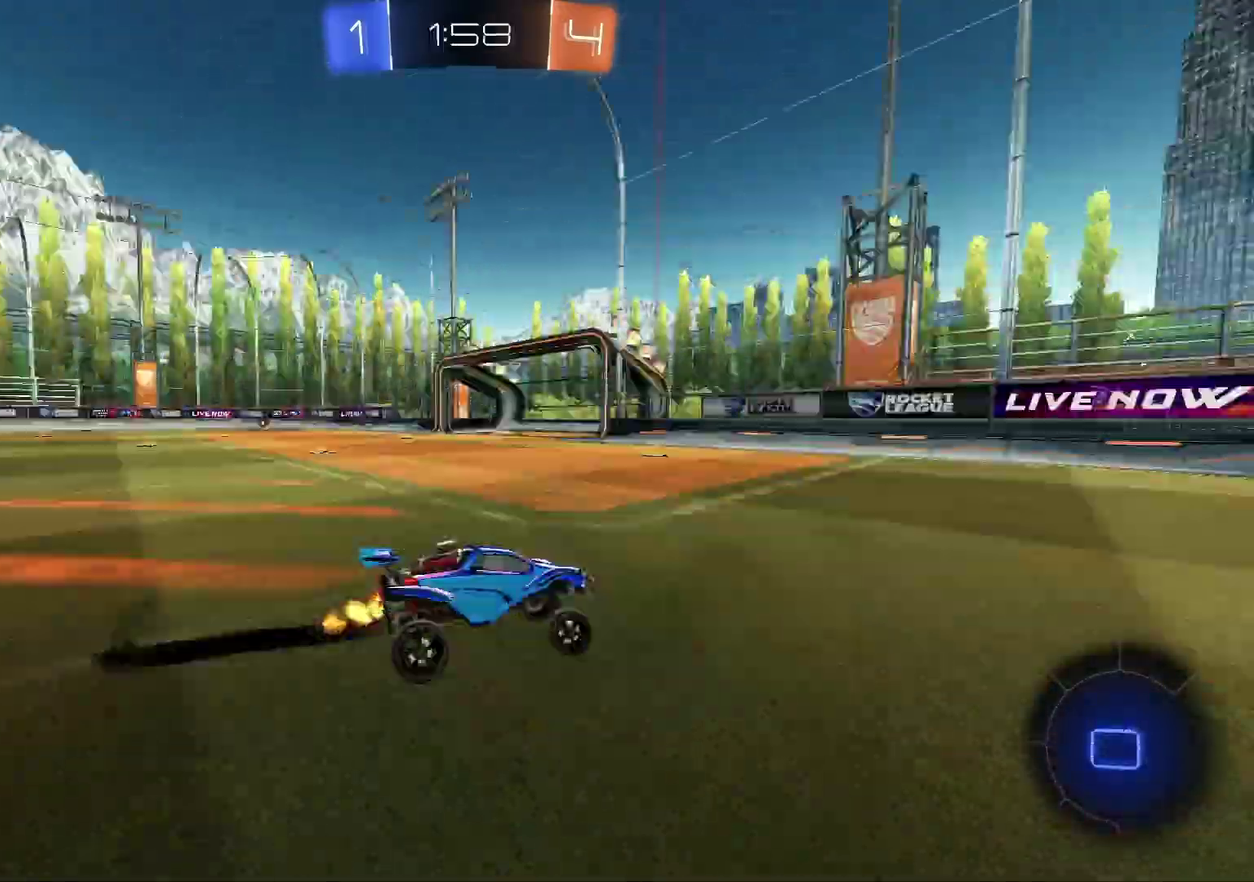
{"dt_ms": 600, "buttons": ["R1", "R2"], "left_stick": "right", "right_stick": "center", "events": [[117, "TRIANGLE", "up"], [350, "TRIANGLE", "down"], [383, "L1", "down"], [383, "left_stick", "right"], [467, "TRIANGLE", "up"], [550, "L1", "up"], [550, "R1", "down"]]}
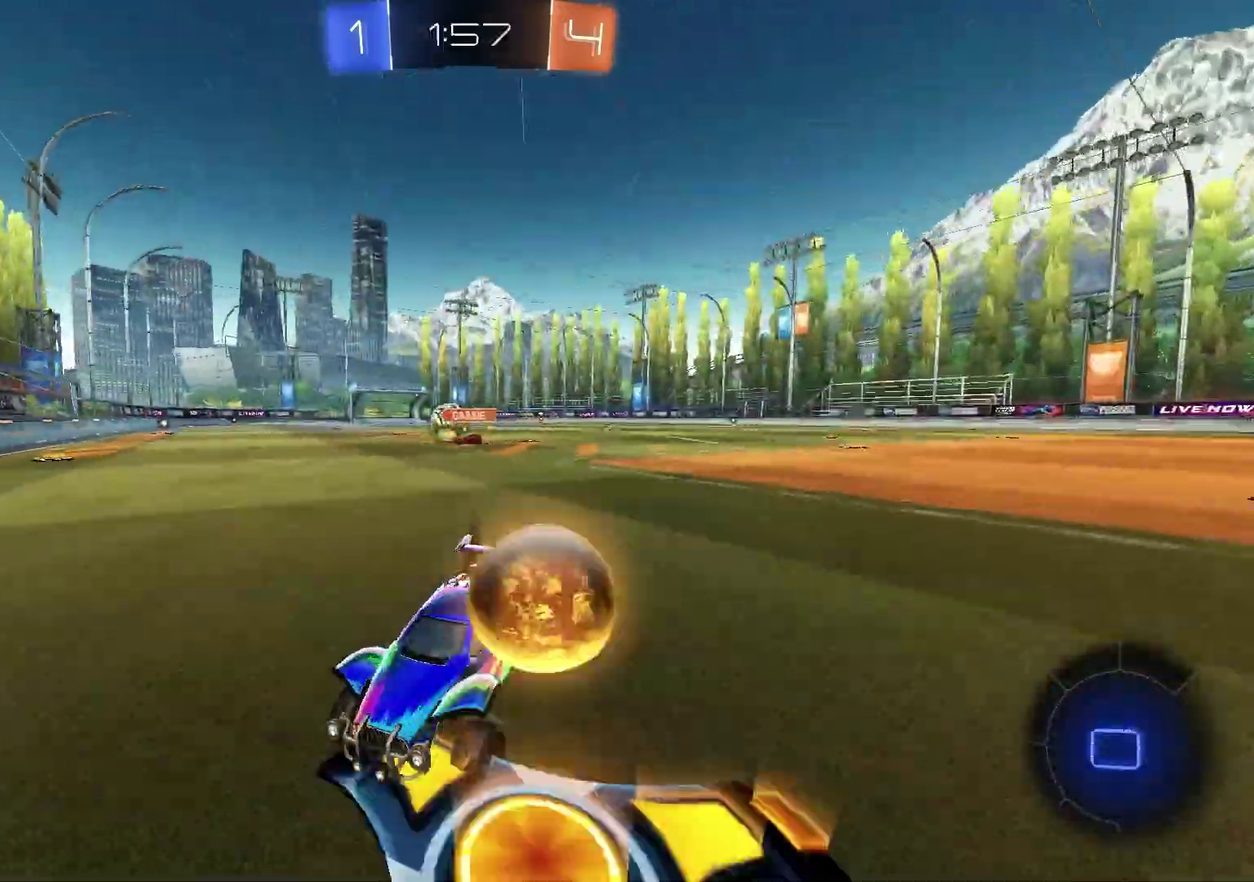
{"dt_ms": 400, "buttons": ["R1", "R2"], "left_stick": "right", "right_stick": "center", "events": []}